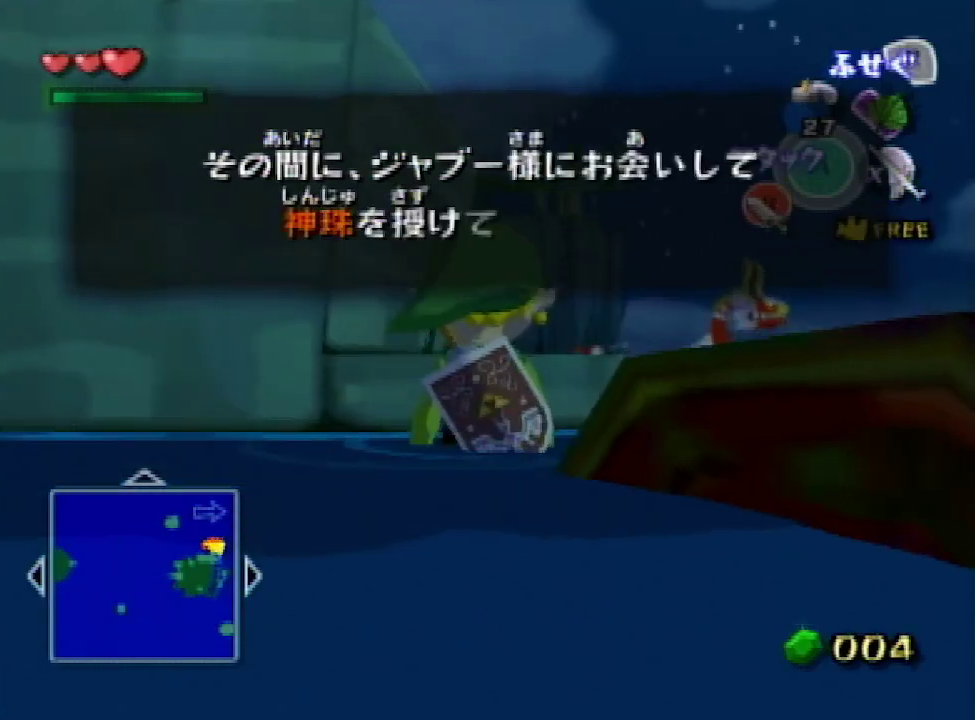
Gameplay with a controller (Nintendo layout); each line is a JSON object with the inputs held at the frame after it. "events" lists button and stick changes between this image and that frame as [ms after this image, input, new state], when the widget could be followed in between. Not read: L3 R3.
{"buttons": [], "left_stick": "center", "right_stick": "center", "events": [[300, "left_stick", "center"]]}
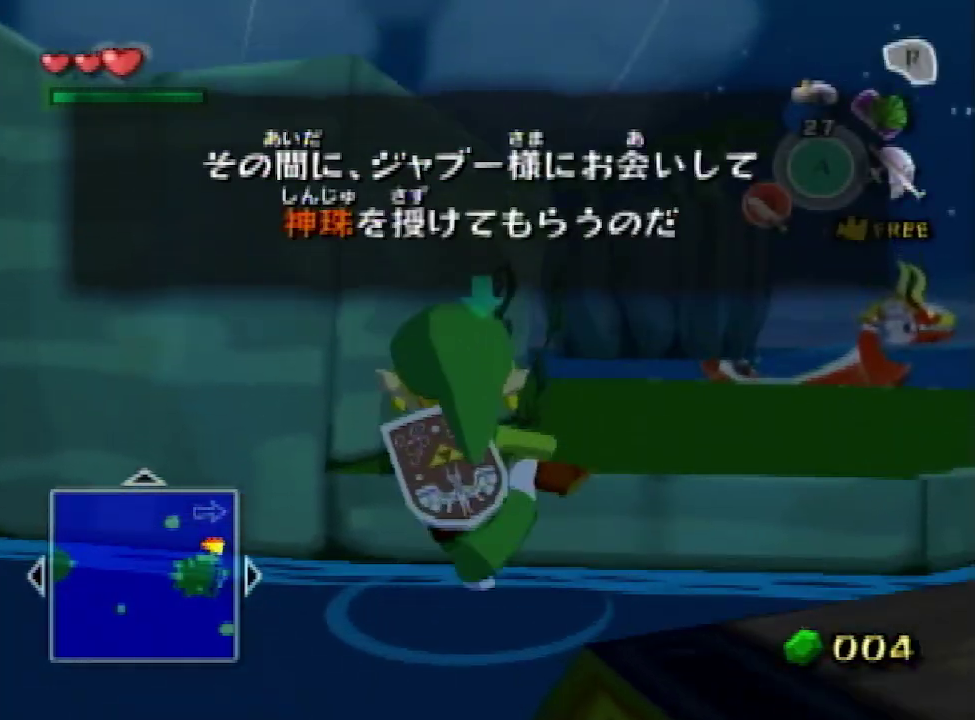
{"buttons": [], "left_stick": "center", "right_stick": "center"}
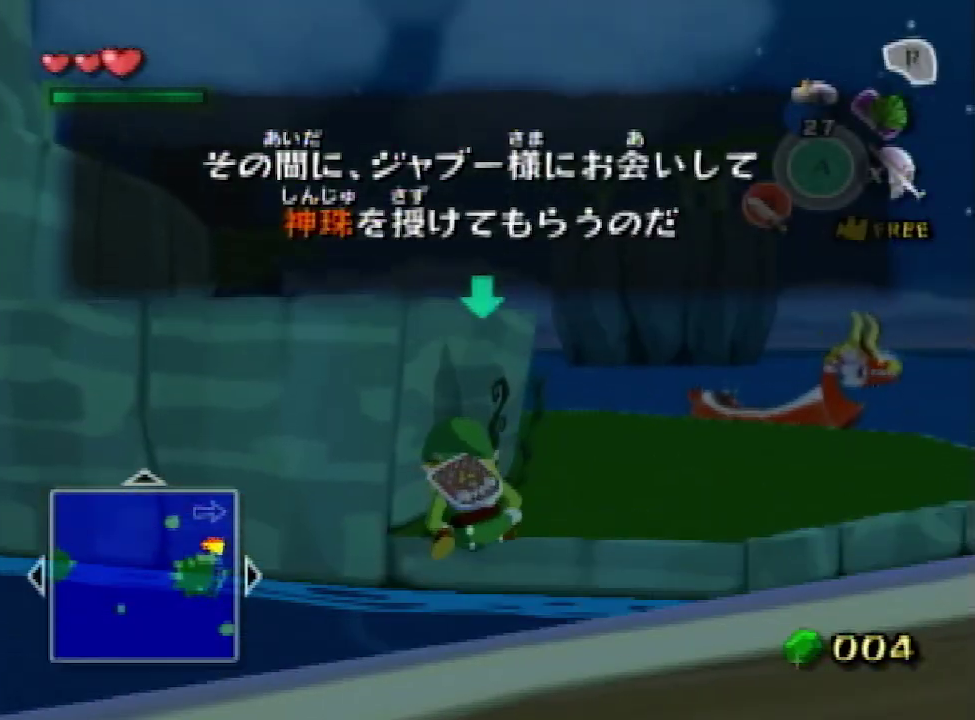
{"buttons": [], "left_stick": "center", "right_stick": "center", "events": [[167, "X", "down"], [267, "X", "up"], [333, "B", "down"], [433, "B", "up"]]}
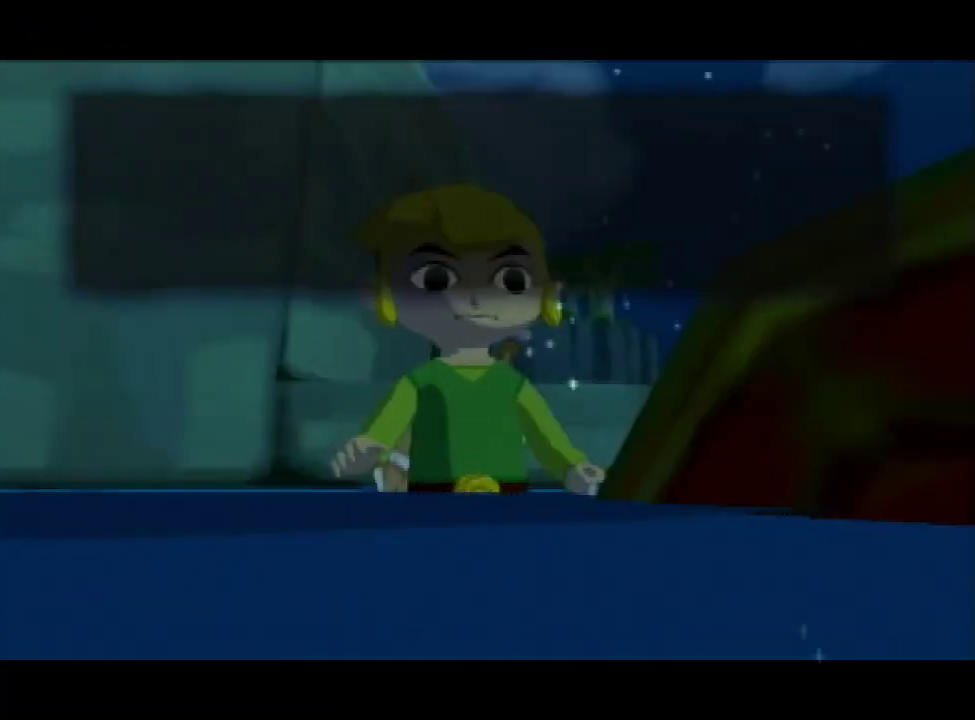
{"buttons": [], "left_stick": "up-right", "right_stick": "center", "events": [[233, "B", "down"], [267, "B", "up"], [367, "left_stick", "up-right"]]}
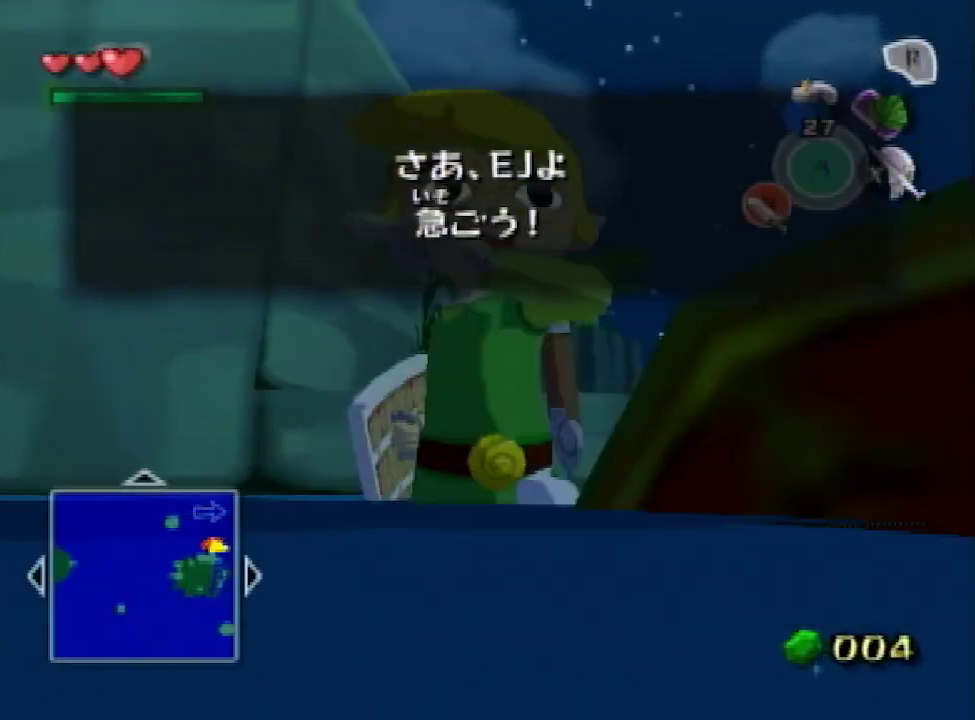
{"buttons": [], "left_stick": "up", "right_stick": "center"}
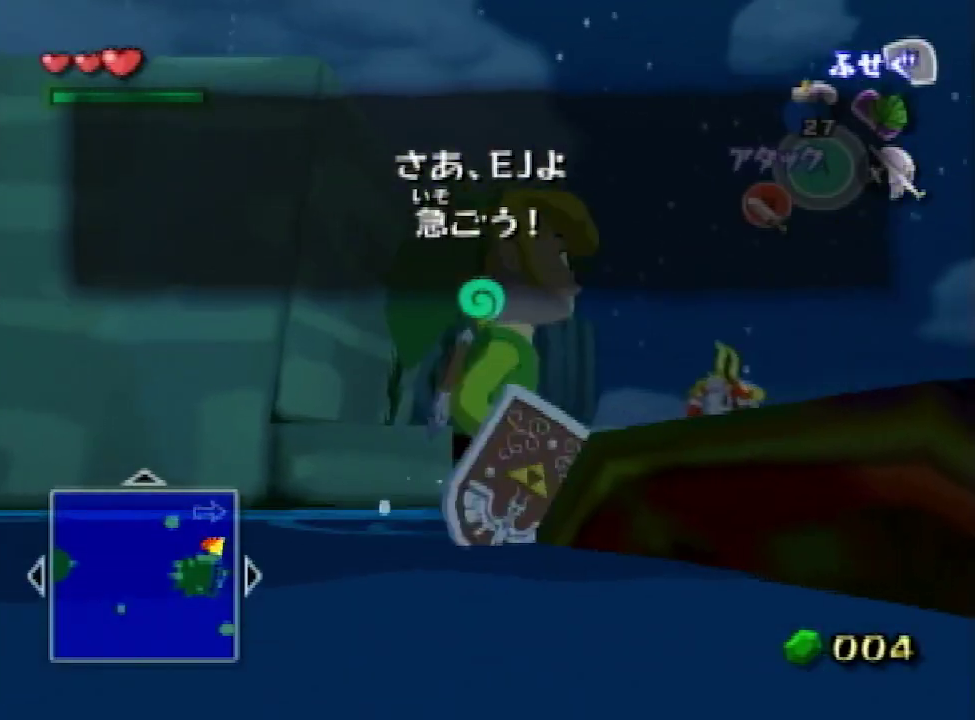
{"buttons": [], "left_stick": "up", "right_stick": "down-right"}
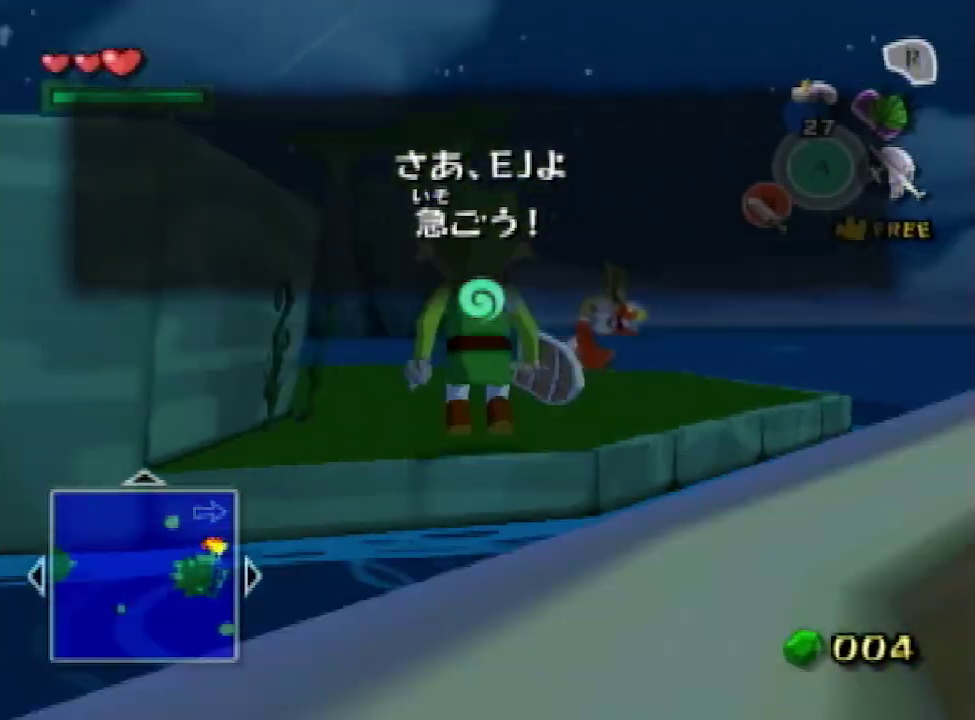
{"buttons": [], "left_stick": "up-right", "right_stick": "center", "events": [[167, "left_stick", "up-right"], [167, "right_stick", "center"]]}
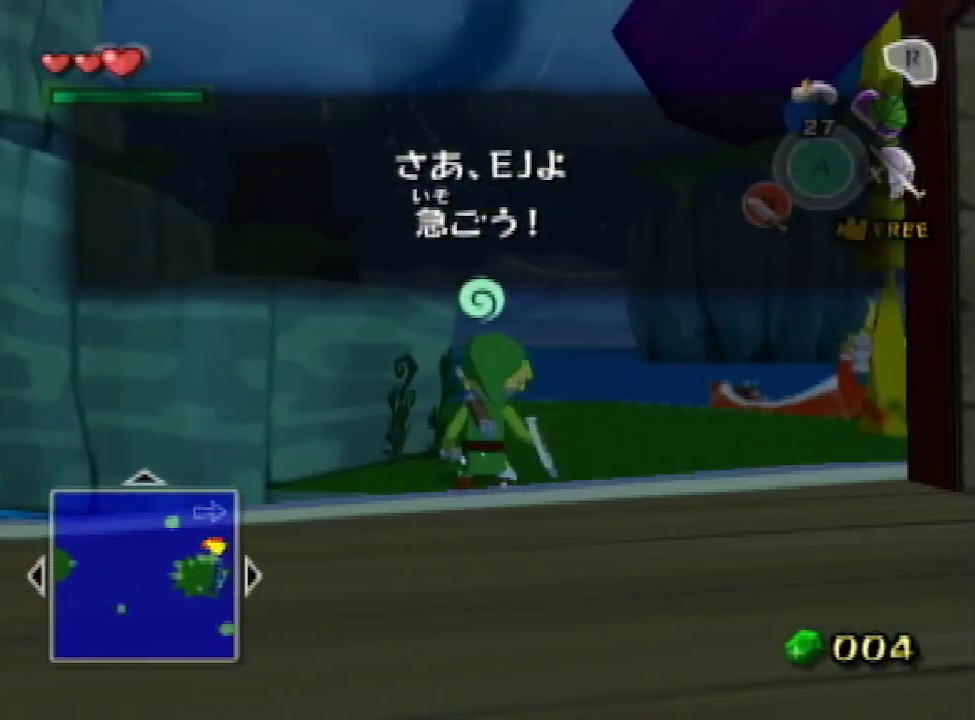
{"buttons": [], "left_stick": "up-right", "right_stick": "center", "events": [[167, "A", "down"], [233, "A", "up"], [300, "right_stick", "down"], [467, "right_stick", "center"]]}
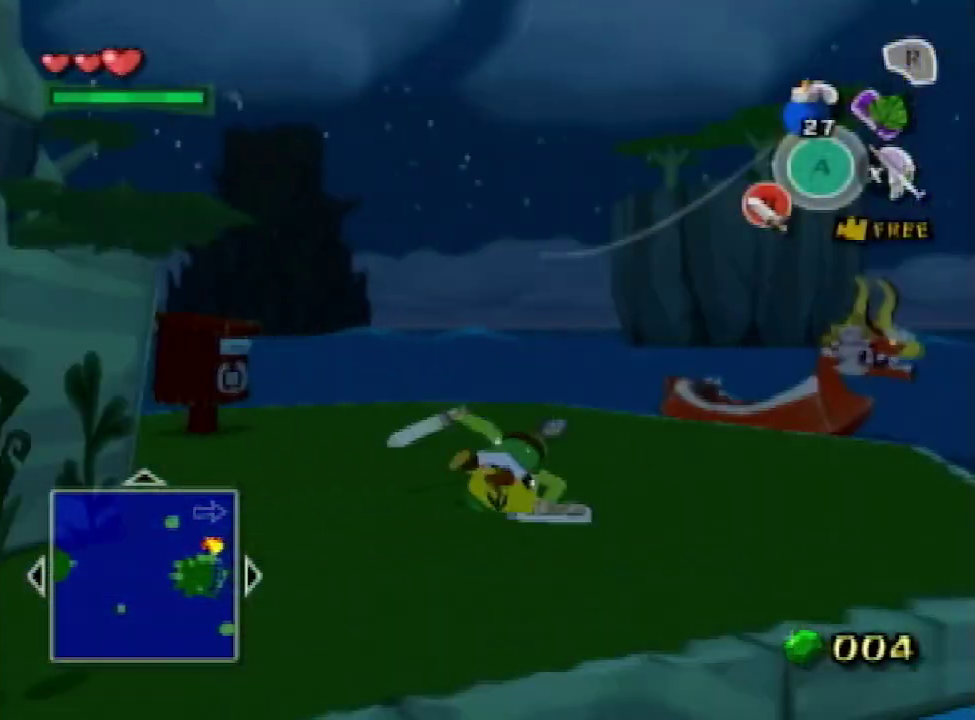
{"buttons": [], "left_stick": "down-left", "right_stick": "center", "events": [[200, "left_stick", "center"], [367, "A", "down"], [433, "A", "up"], [433, "left_stick", "down-left"]]}
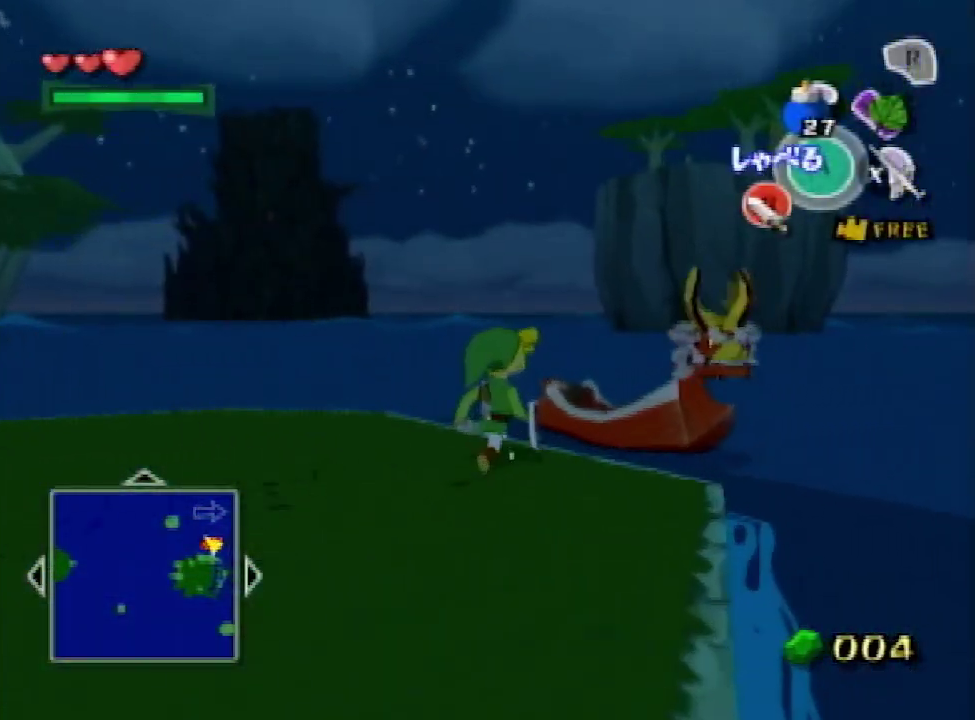
{"buttons": [], "left_stick": "up-left", "right_stick": "right", "events": [[67, "right_stick", "right"], [200, "left_stick", "left"], [367, "left_stick", "up-left"]]}
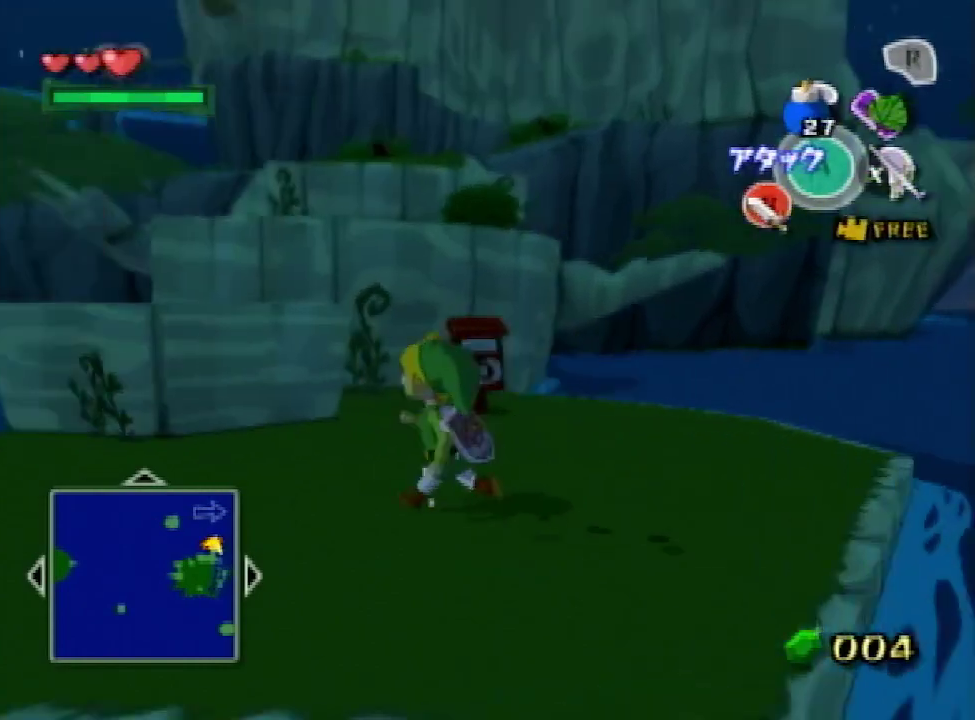
{"buttons": [], "left_stick": "up", "right_stick": "center", "events": [[100, "left_stick", "up"], [133, "right_stick", "center"]]}
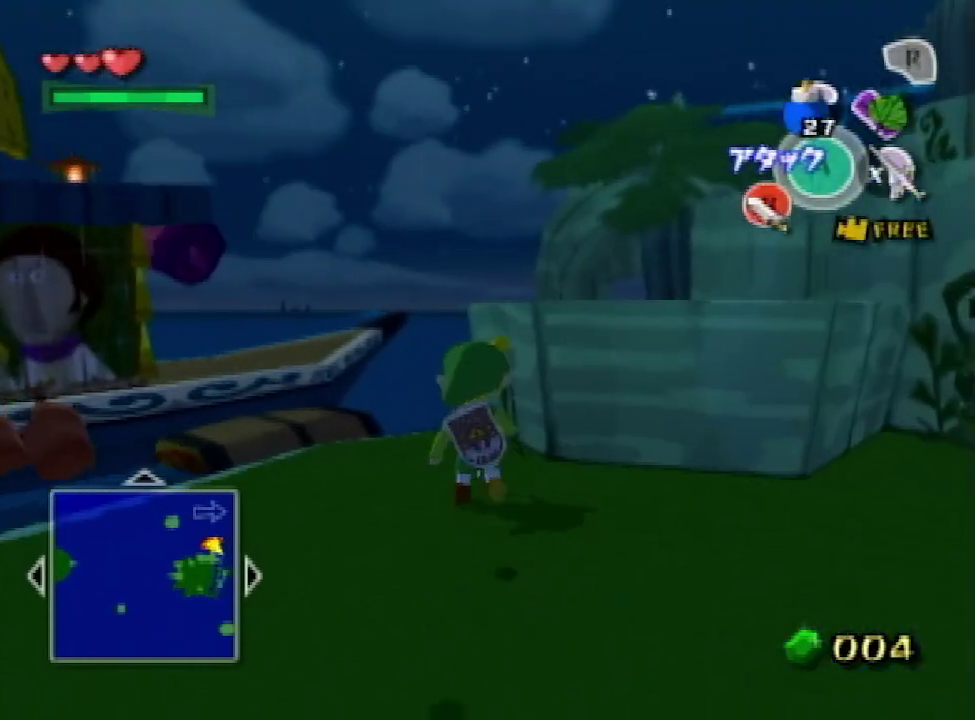
{"buttons": ["X"], "left_stick": "center", "right_stick": "center", "events": [[33, "A", "down"], [133, "A", "up"], [167, "left_stick", "center"], [467, "X", "down"]]}
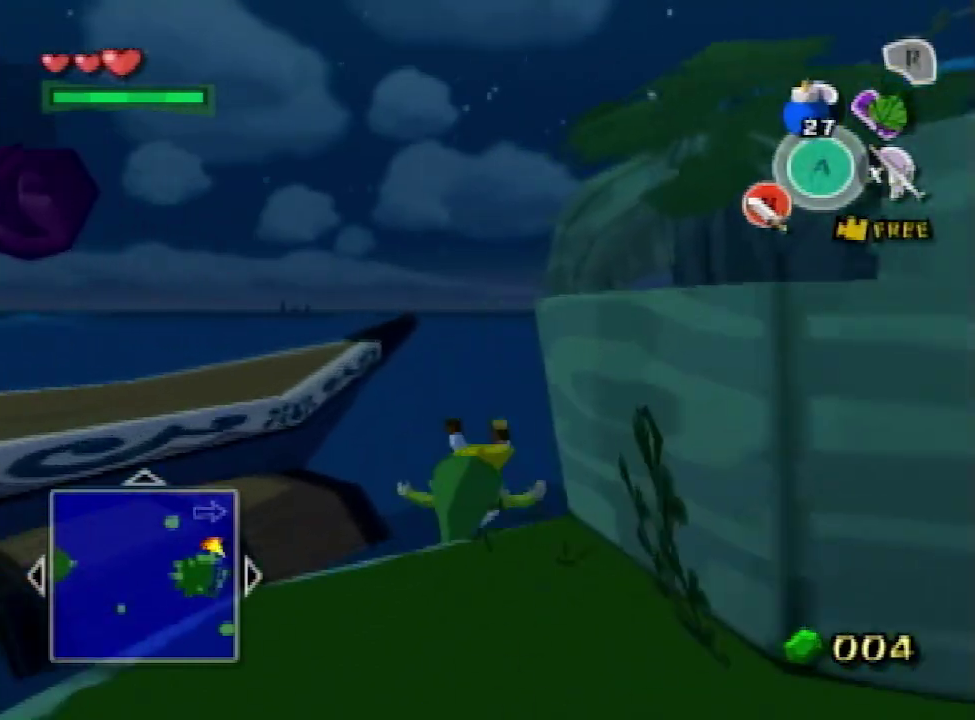
{"buttons": [], "left_stick": "down", "right_stick": "center", "events": [[67, "X", "up"], [133, "left_stick", "down"]]}
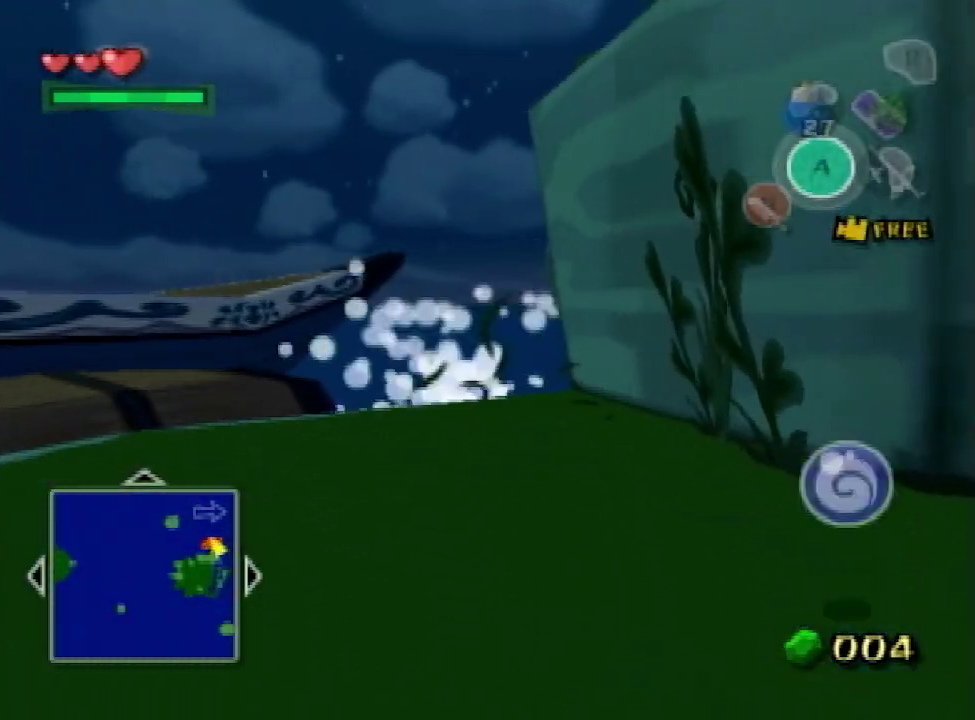
{"buttons": [], "left_stick": "up-left", "right_stick": "right"}
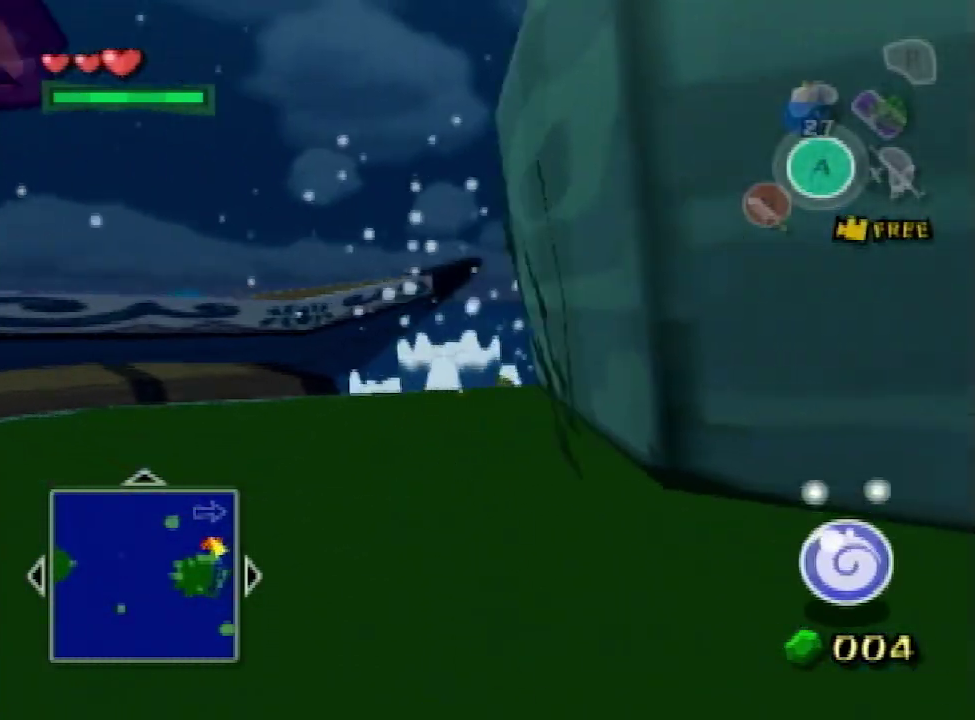
{"buttons": [], "left_stick": "up-left", "right_stick": "right"}
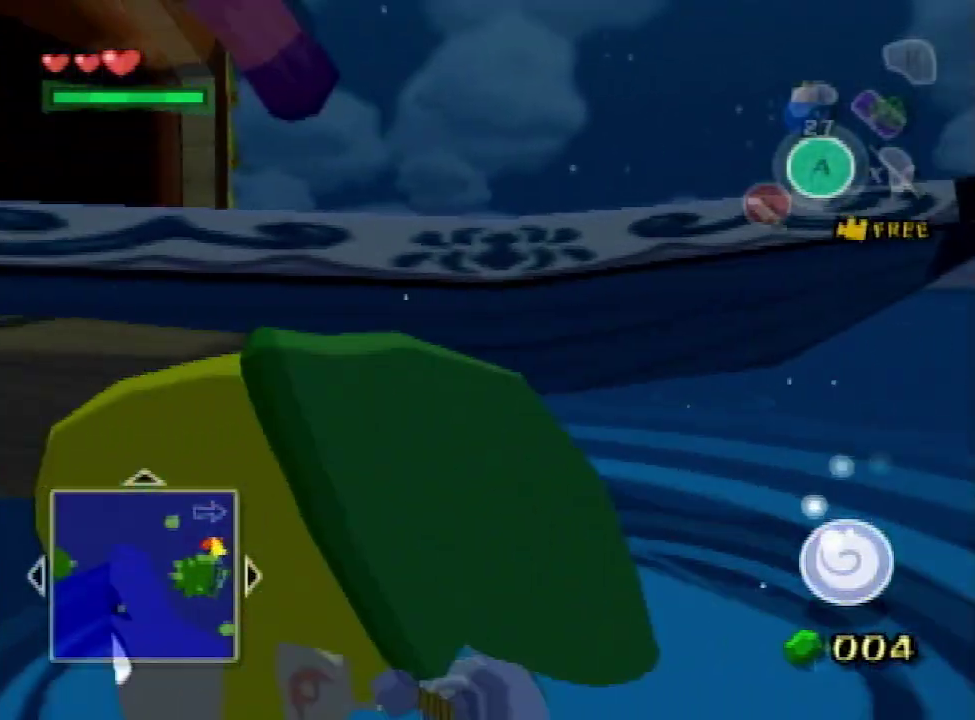
{"buttons": [], "left_stick": "up-left", "right_stick": "center"}
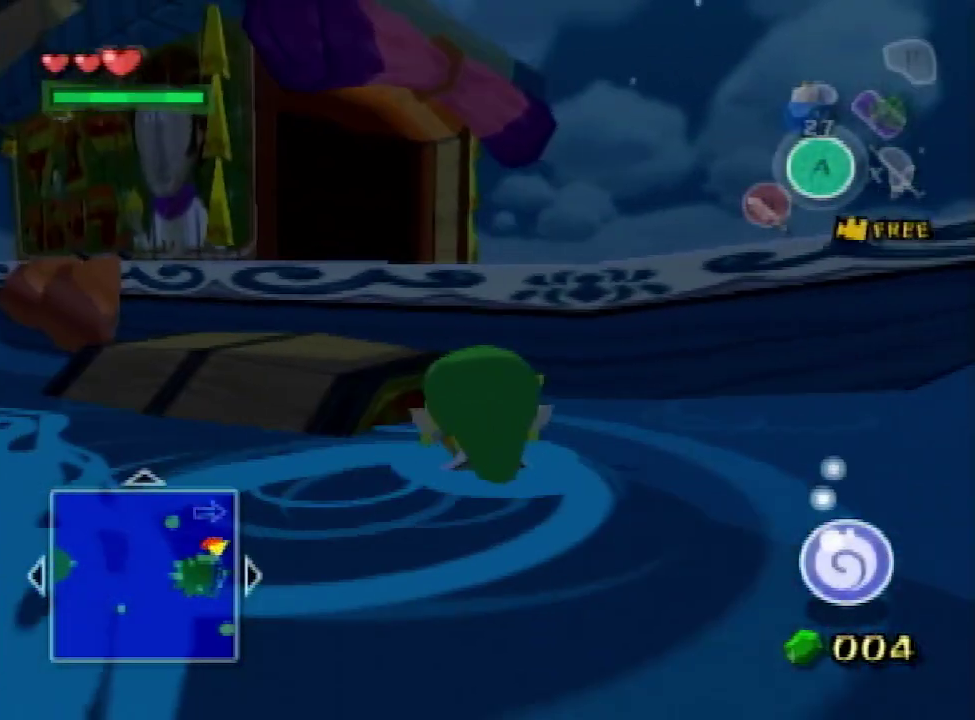
{"buttons": [], "left_stick": "up-left", "right_stick": "right", "events": [[167, "right_stick", "right"]]}